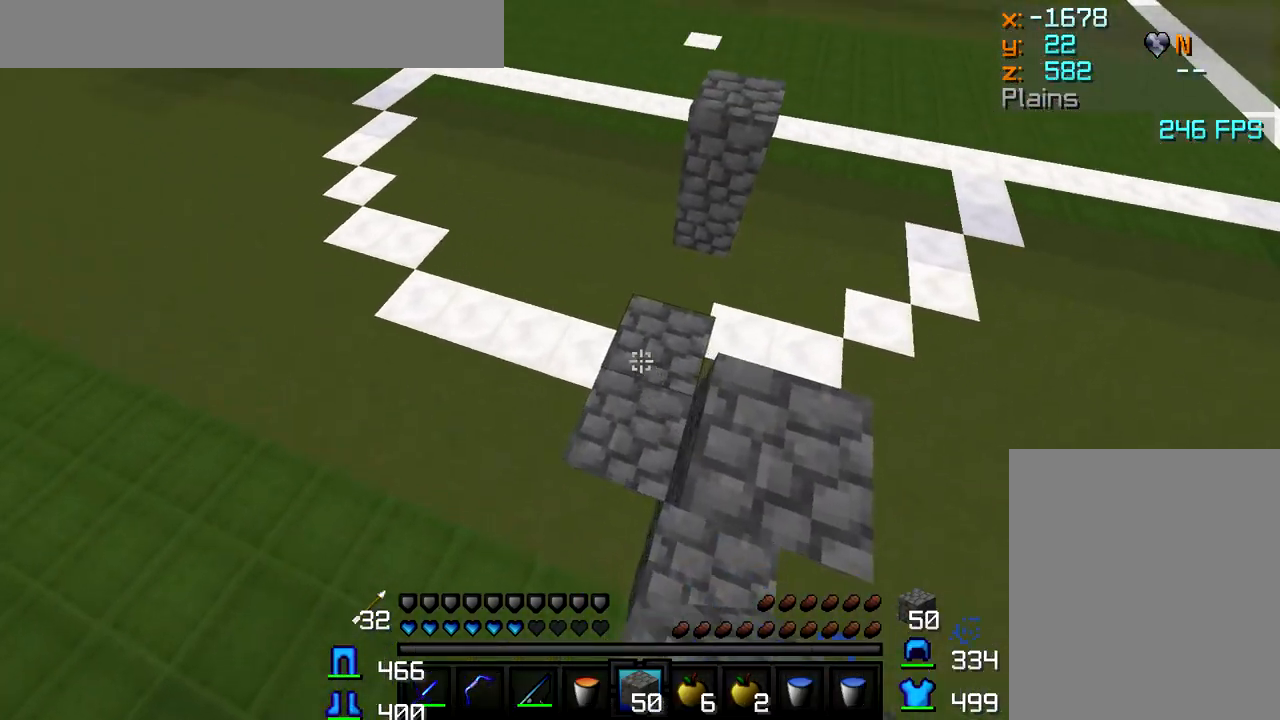
Gameplay with keyboard and mouse; each line is a JSON object with the keys and mouse buttons held at the frame after it. "events" lists presses ("down") and releases ("up") of "a", "d", "s", "w", "mouse_left" and "mouse_right" between this image and that frame as [ms after this image, input, new state], when the widget could be followed in between. "mouse_left", "mouse_right" = the "left", "right" buttons of the "mouse" list. No other keys are recorded. Fast repeated clicks can show as one long hold. Mouse movement is not recorded.
{"keys": ["w"], "mouse": [], "events": []}
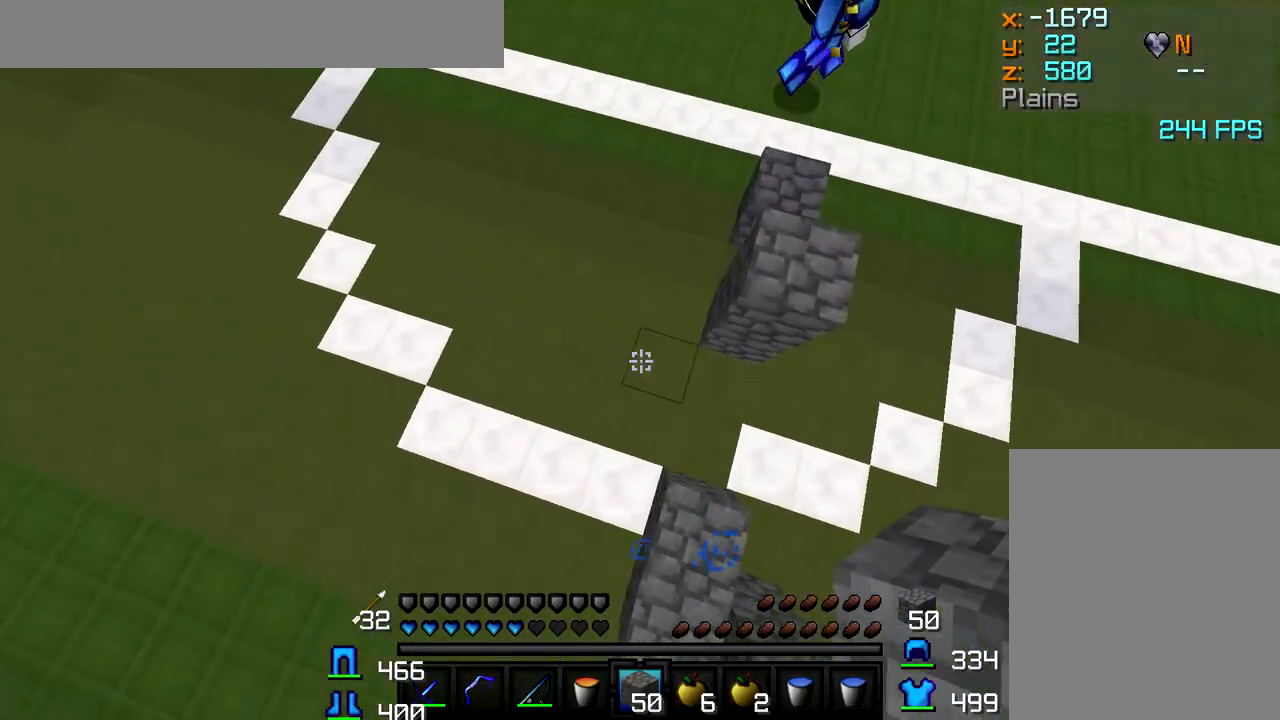
{"keys": ["w"], "mouse": [], "events": [[17, "mouse_right", "down"], [50, "mouse_right", "up"]]}
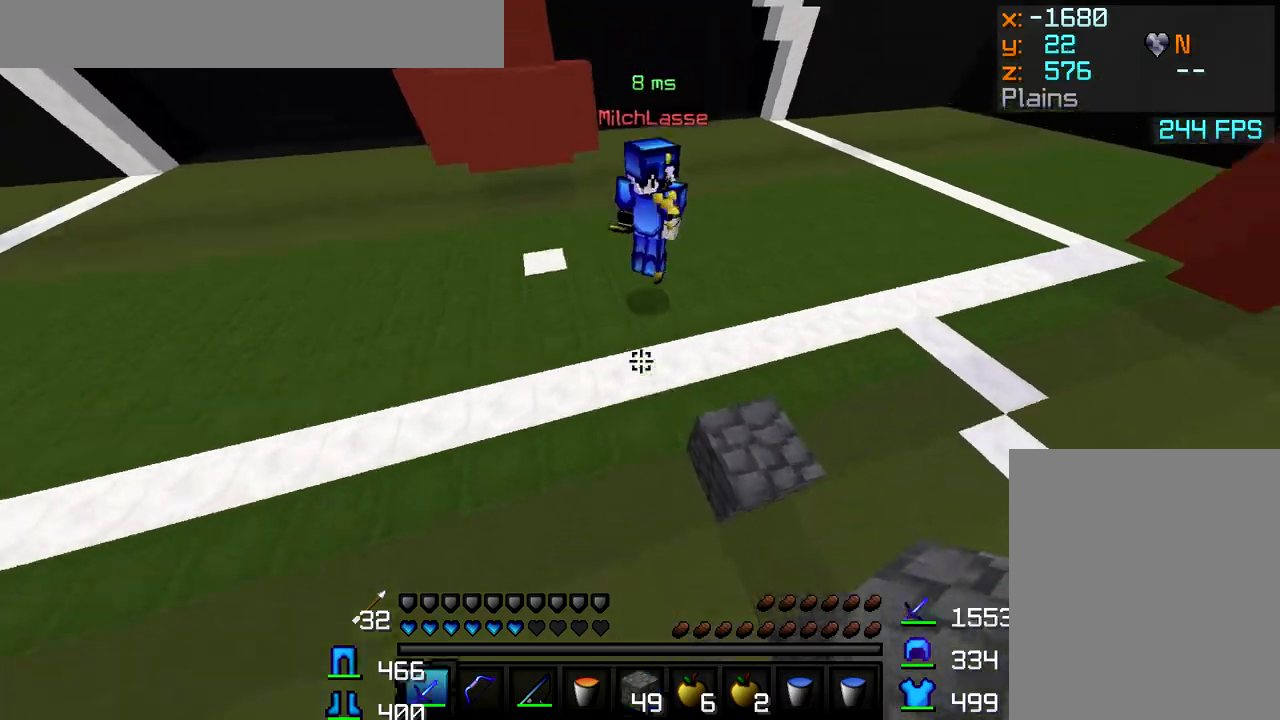
{"keys": ["w"], "mouse": [], "events": [[133, "mouse_left", "down"], [150, "mouse_left", "up"], [283, "mouse_left", "down"], [333, "mouse_left", "up"], [383, "mouse_left", "down"], [417, "mouse_left", "up"], [450, "mouse_left", "down"], [500, "mouse_left", "up"]]}
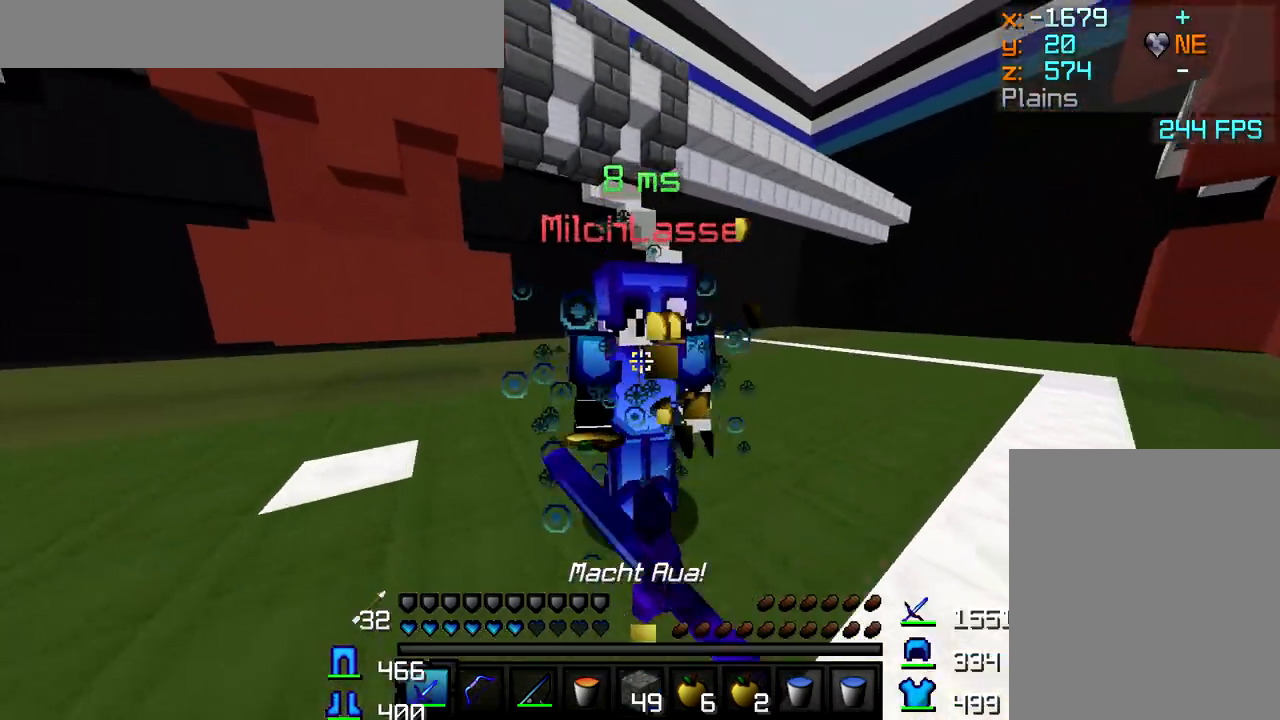
{"keys": ["d", "w"], "mouse": ["left"], "events": [[50, "mouse_left", "down"], [100, "mouse_left", "up"], [117, "d", "down"], [133, "mouse_left", "down"], [183, "mouse_left", "up"], [233, "mouse_left", "down"], [283, "mouse_left", "up"], [333, "mouse_left", "down"], [383, "mouse_left", "up"], [417, "mouse_left", "down"], [467, "mouse_left", "up"], [500, "mouse_left", "down"]]}
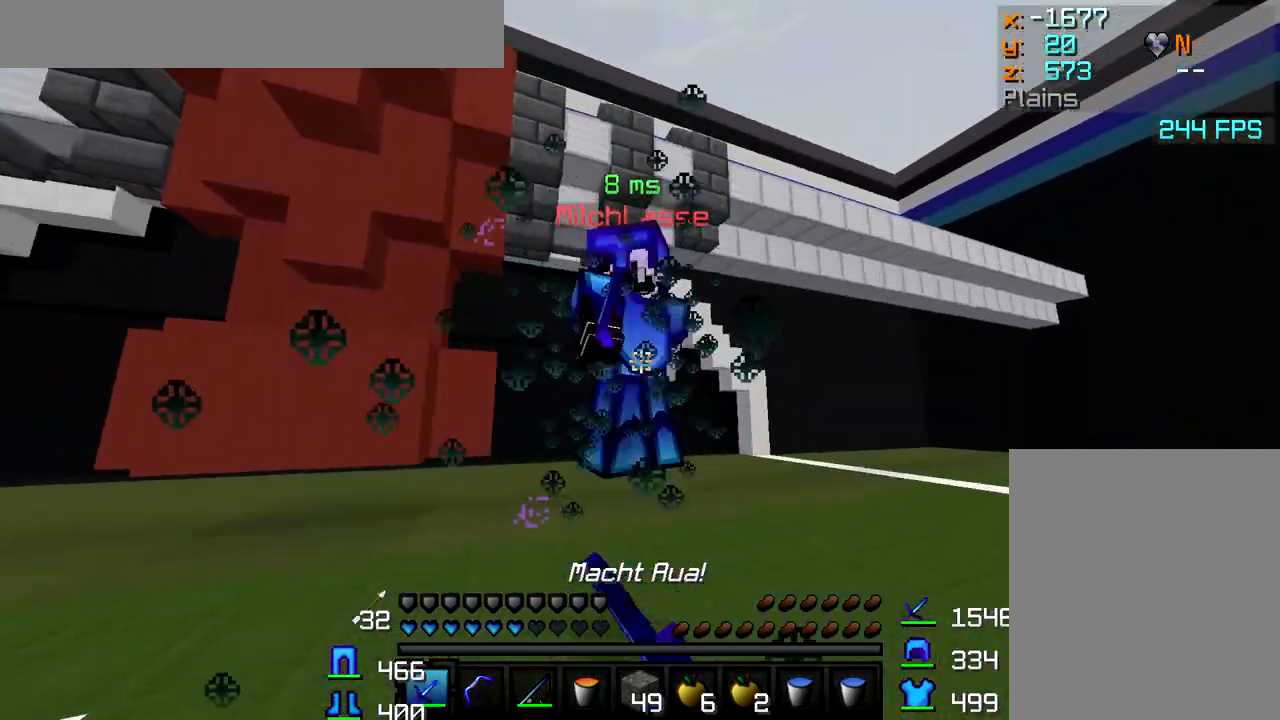
{"keys": ["a", "w"], "mouse": [], "events": [[50, "mouse_left", "up"], [83, "mouse_left", "down"], [133, "mouse_left", "up"], [150, "d", "up"], [183, "mouse_left", "down"], [233, "mouse_left", "up"], [267, "mouse_left", "down"], [300, "mouse_left", "up"], [350, "mouse_left", "down"], [367, "a", "down"], [400, "mouse_left", "up"], [433, "mouse_left", "down"], [483, "mouse_left", "up"]]}
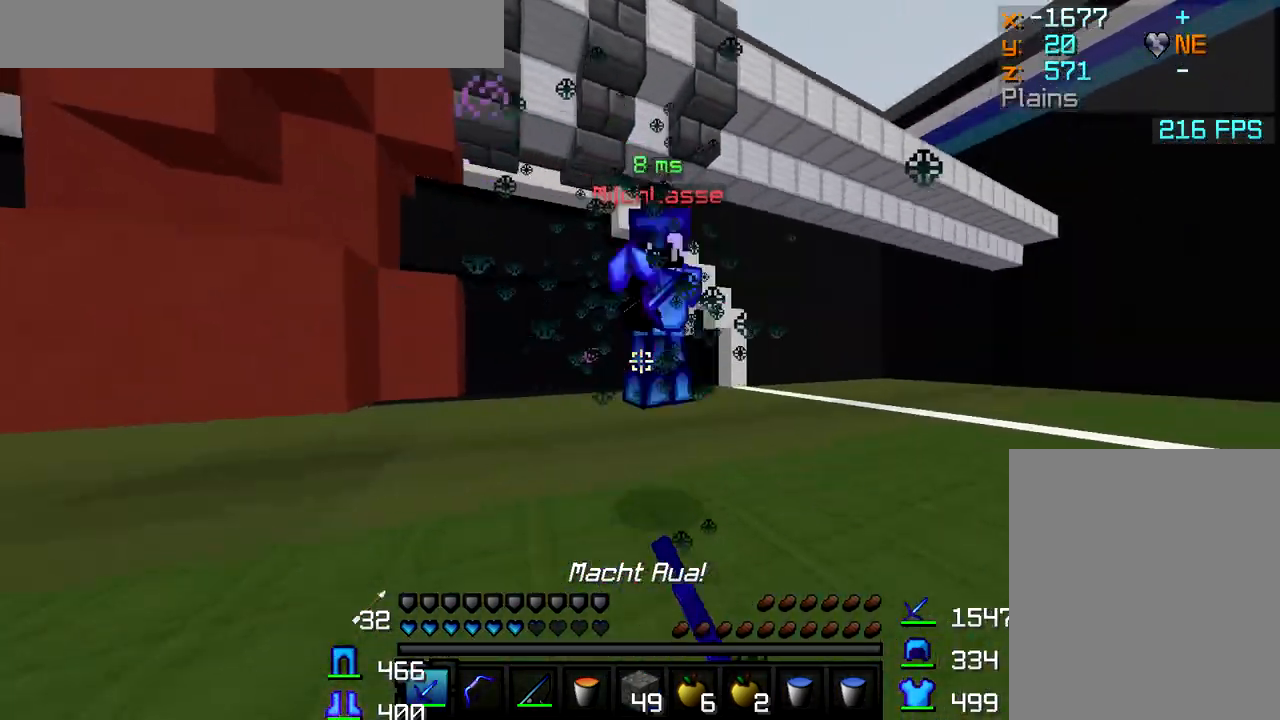
{"keys": ["a", "w"], "mouse": ["left"], "events": [[17, "mouse_left", "down"], [50, "mouse_left", "up"], [117, "mouse_left", "down"], [167, "mouse_left", "up"], [183, "mouse_left", "down"], [233, "mouse_left", "up"], [267, "mouse_left", "down"], [317, "mouse_left", "up"], [367, "mouse_left", "down"], [417, "mouse_left", "up"], [467, "mouse_left", "down"]]}
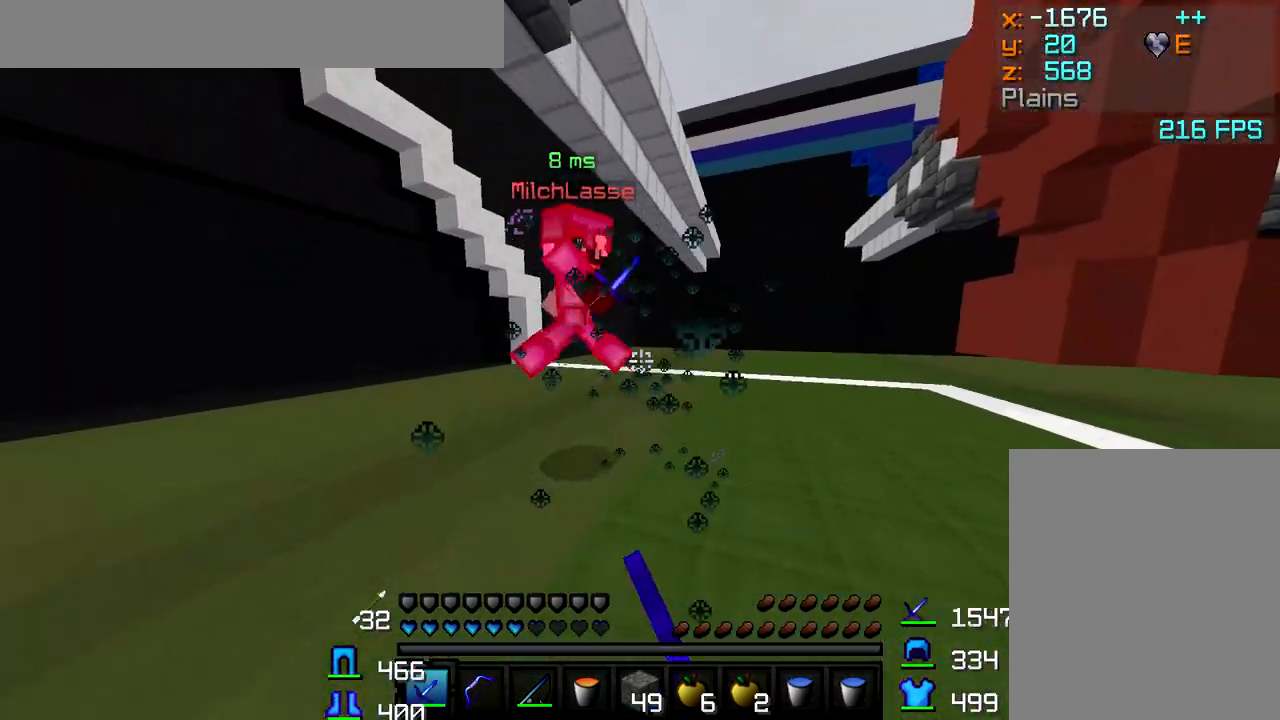
{"keys": ["a", "w"], "mouse": [], "events": [[17, "mouse_left", "up"], [50, "mouse_left", "down"], [100, "mouse_left", "up"], [167, "mouse_left", "down"], [200, "mouse_left", "up"], [267, "mouse_left", "down"], [300, "mouse_left", "up"], [350, "mouse_left", "down"], [383, "mouse_left", "up"], [433, "mouse_left", "down"], [483, "mouse_left", "up"]]}
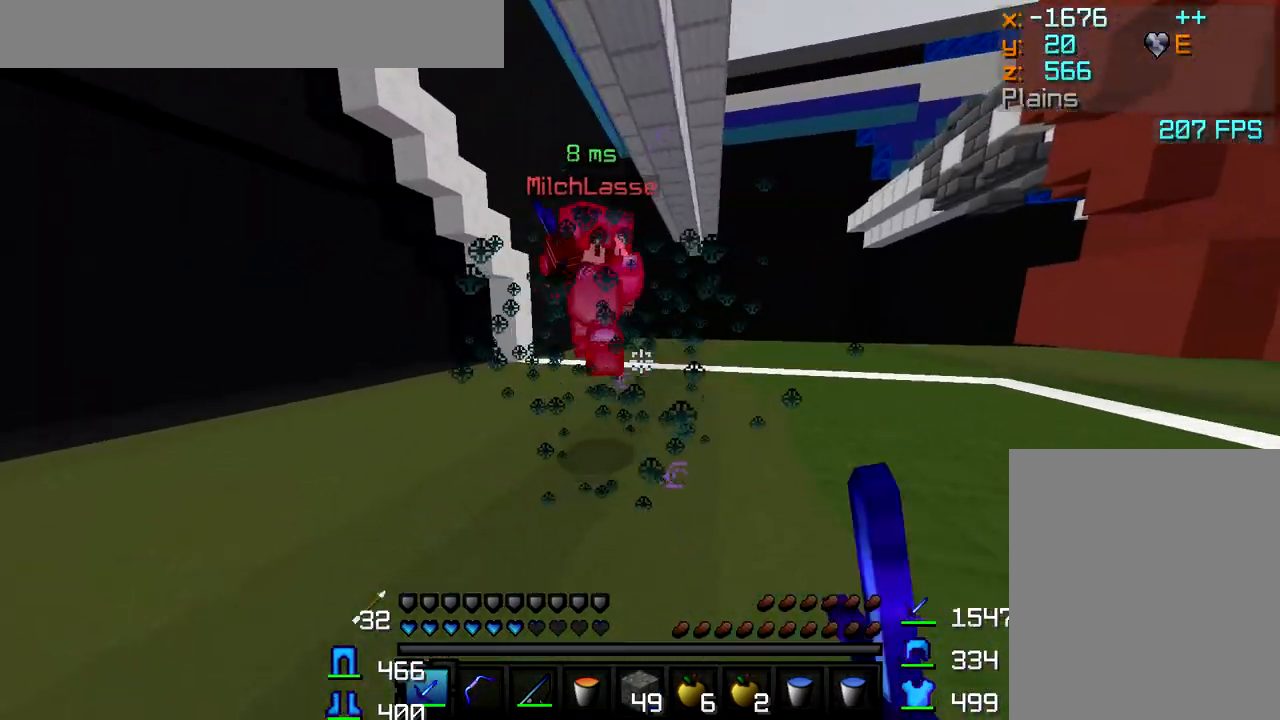
{"keys": ["d", "w"], "mouse": ["left"], "events": [[33, "mouse_left", "down"], [67, "mouse_left", "up"], [133, "mouse_left", "down"], [183, "mouse_left", "up"], [217, "mouse_left", "down"], [283, "mouse_left", "up"], [317, "a", "up"], [333, "mouse_left", "down"], [367, "d", "down"], [383, "mouse_left", "up"], [417, "mouse_left", "down"], [450, "mouse_left", "up"], [500, "mouse_left", "down"]]}
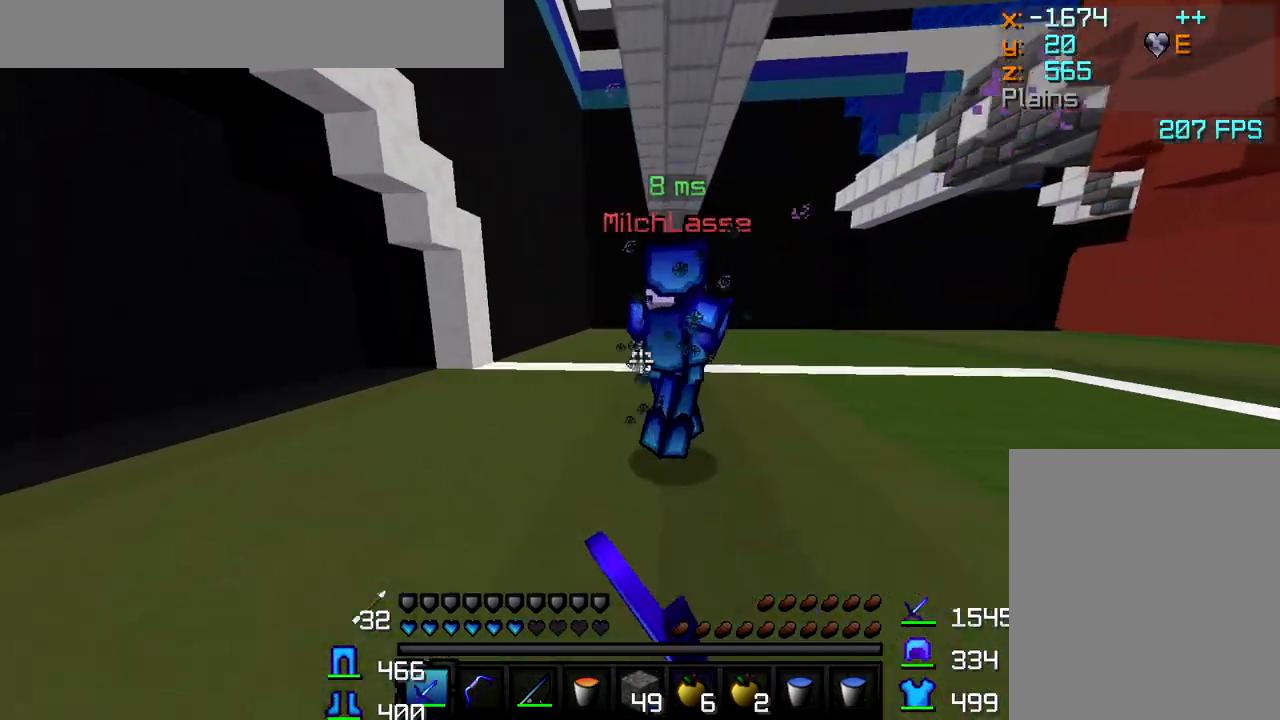
{"keys": ["w"], "mouse": ["left"], "events": [[33, "mouse_left", "up"], [100, "mouse_left", "down"], [133, "mouse_left", "up"], [200, "mouse_left", "down"], [233, "mouse_left", "up"], [283, "mouse_left", "down"], [317, "mouse_left", "up"], [367, "mouse_left", "down"], [417, "mouse_left", "up"], [467, "mouse_left", "down"], [483, "d", "up"]]}
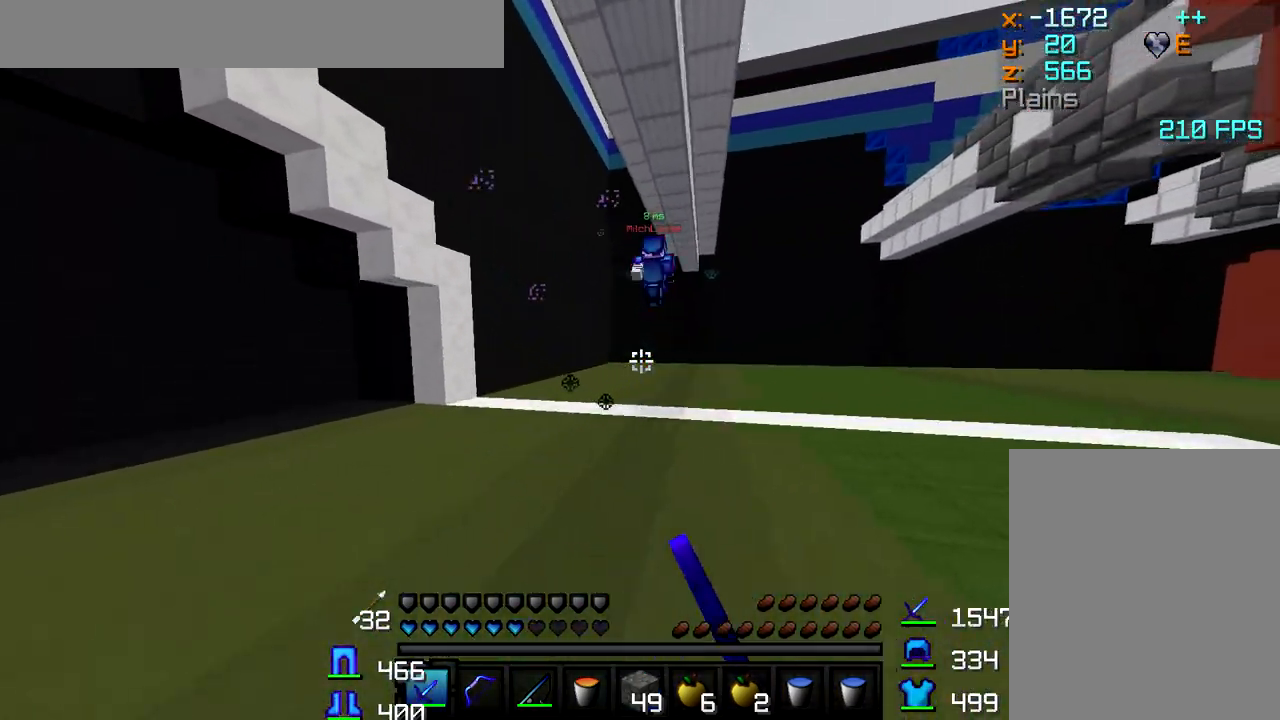
{"keys": ["w"], "mouse": ["right"], "events": [[17, "mouse_left", "up"], [483, "mouse_right", "down"]]}
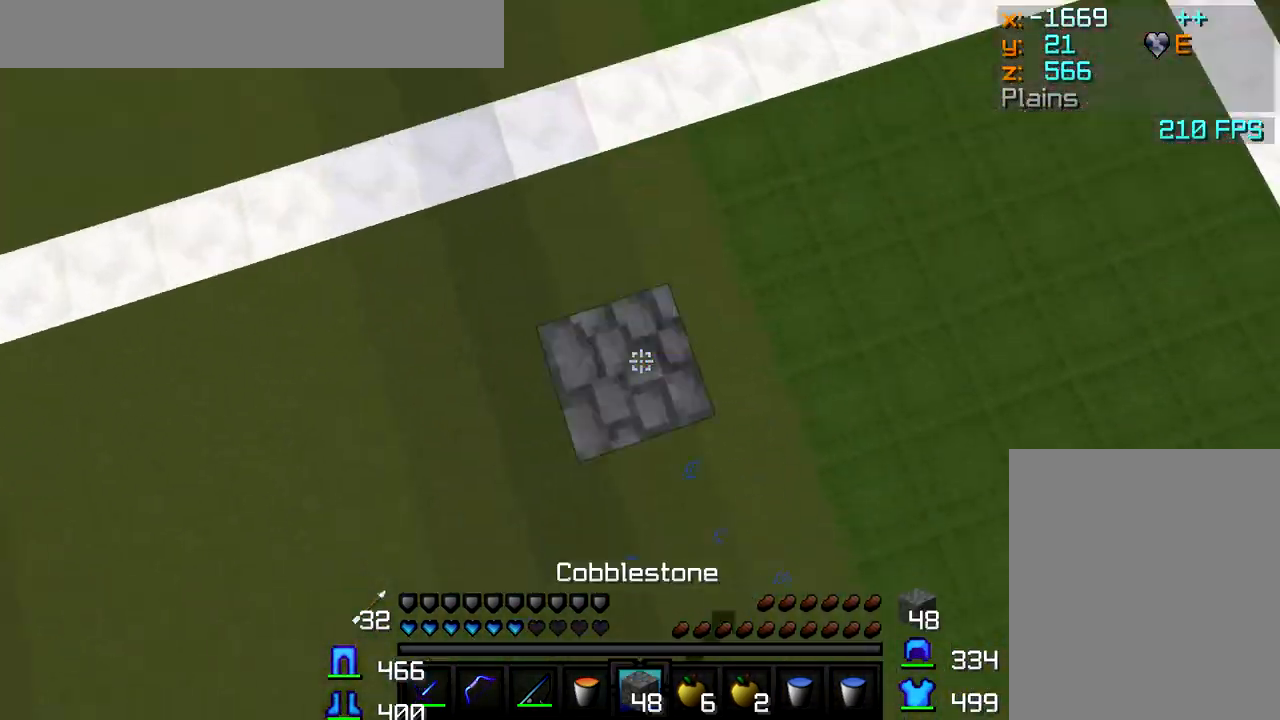
{"keys": ["w"], "mouse": ["right"], "events": [[50, "mouse_right", "up"], [500, "mouse_right", "down"]]}
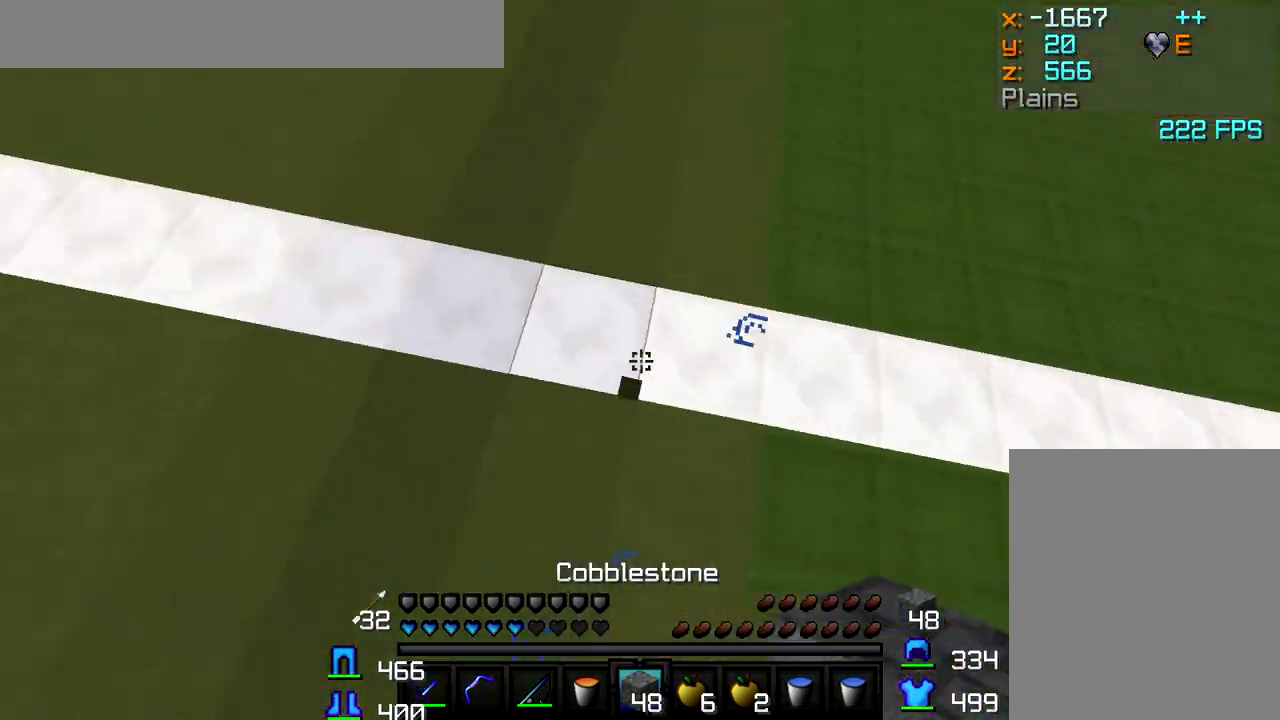
{"keys": ["w"], "mouse": [], "events": [[50, "mouse_right", "up"]]}
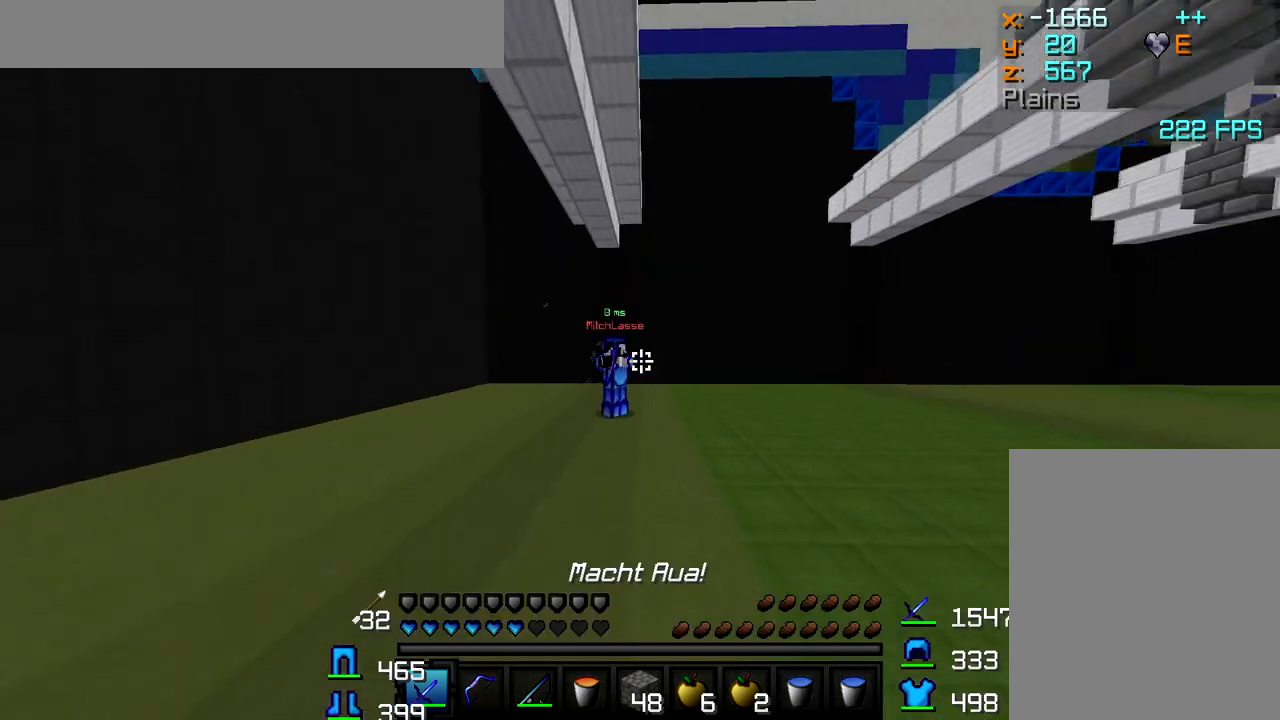
{"keys": ["d", "w"], "mouse": [], "events": [[267, "mouse_right", "down"], [333, "mouse_right", "up"], [467, "d", "down"]]}
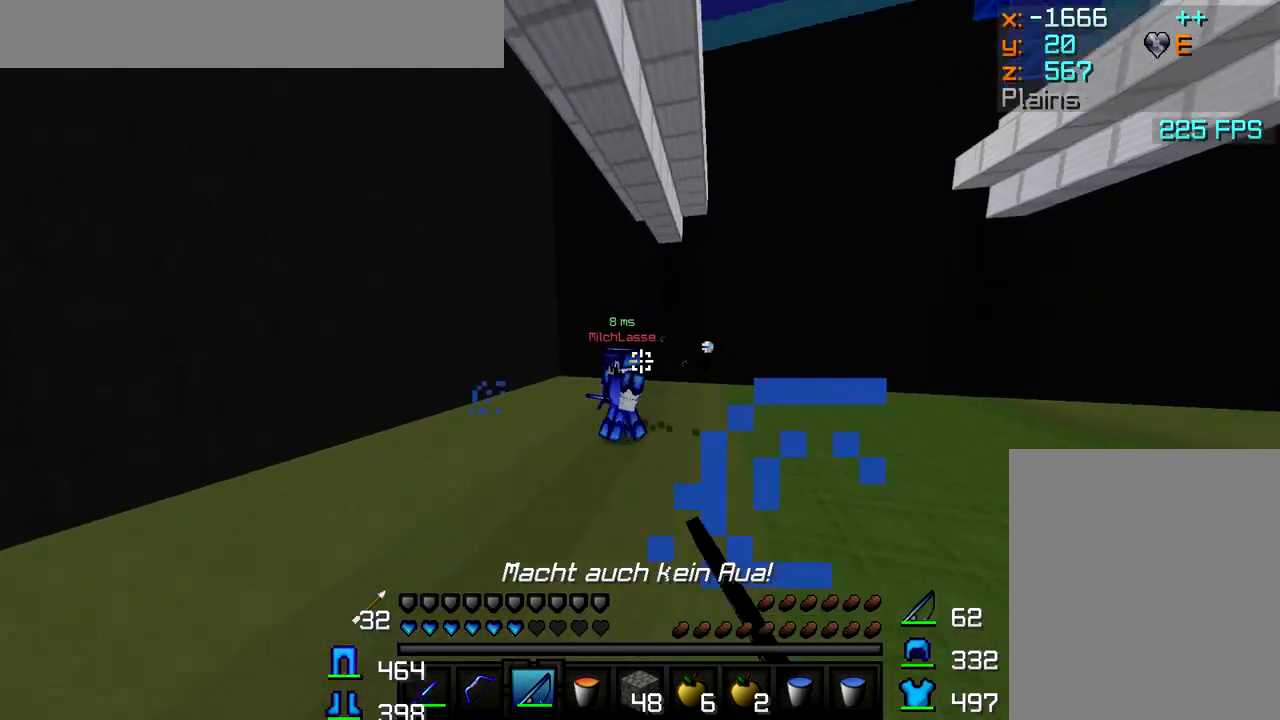
{"keys": ["d", "w"], "mouse": [], "events": [[100, "mouse_right", "down"], [150, "mouse_right", "up"], [300, "mouse_right", "down"], [317, "mouse_right", "up"], [350, "mouse_right", "down"], [383, "mouse_right", "up"]]}
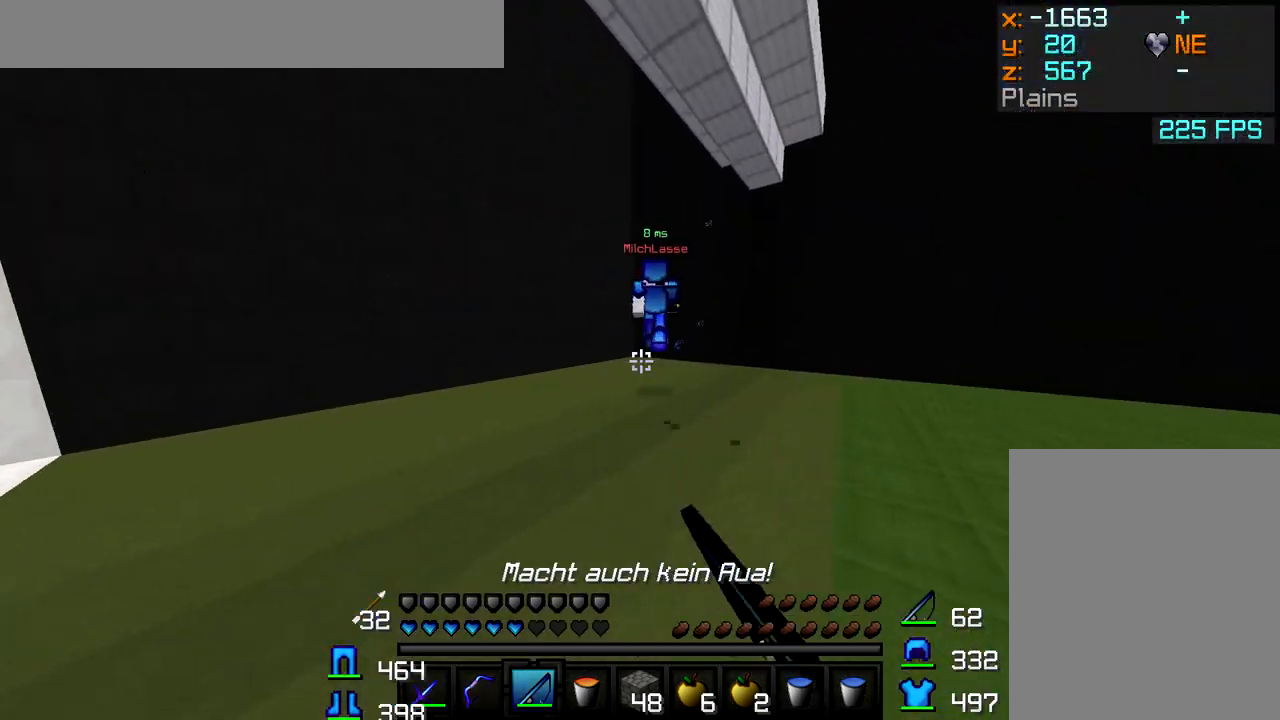
{"keys": ["w"], "mouse": [], "events": [[33, "d", "up"], [267, "mouse_right", "down"], [283, "mouse_right", "up"], [300, "mouse_right", "down"], [383, "mouse_right", "up"]]}
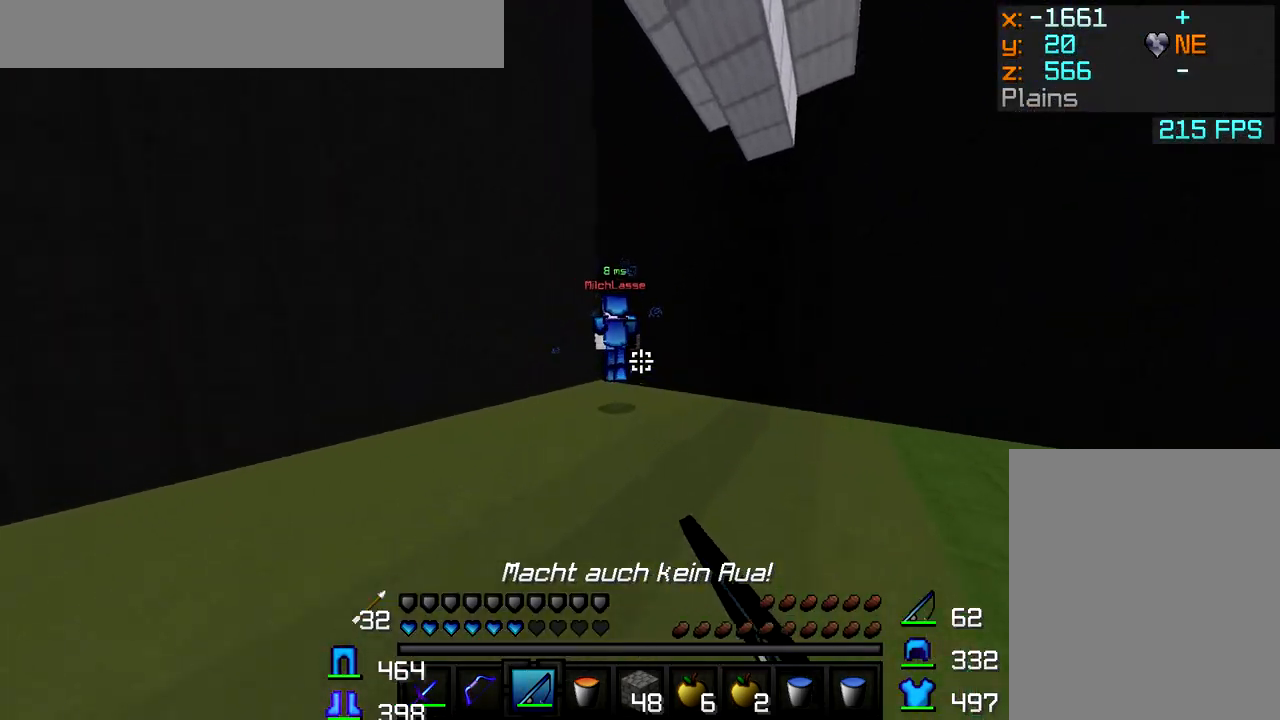
{"keys": ["w"], "mouse": [], "events": []}
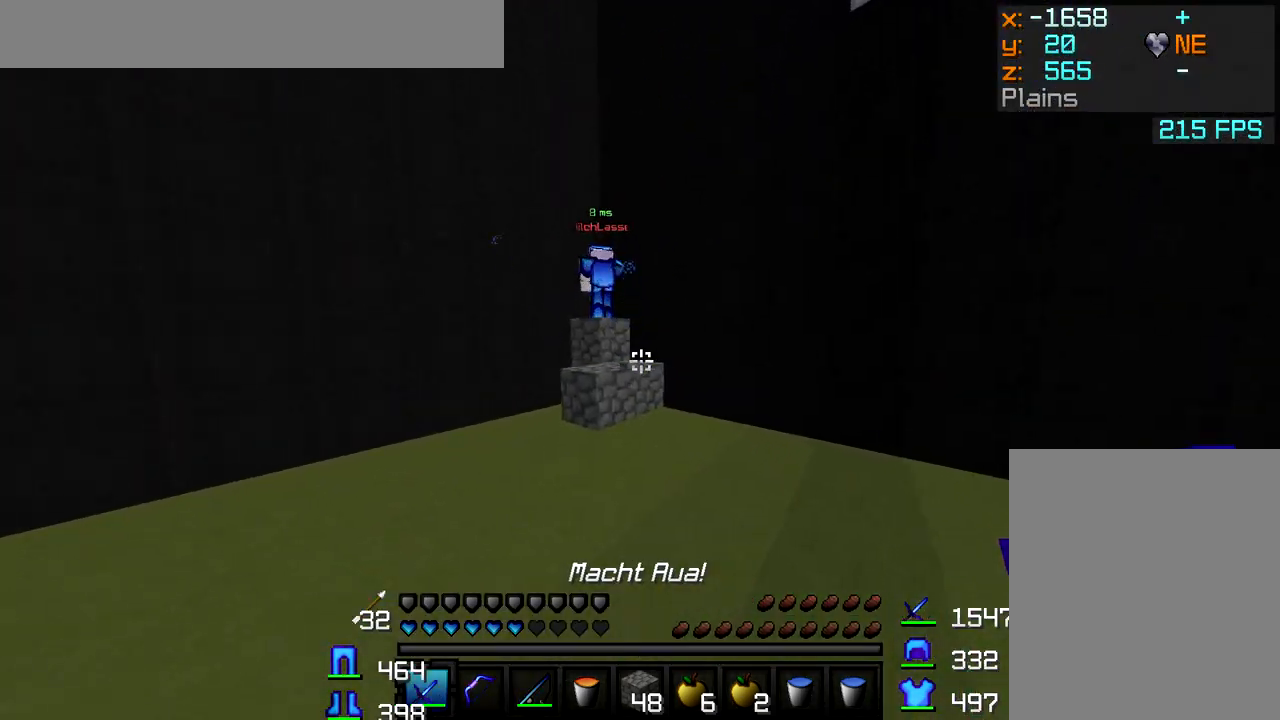
{"keys": ["w"], "mouse": [], "events": []}
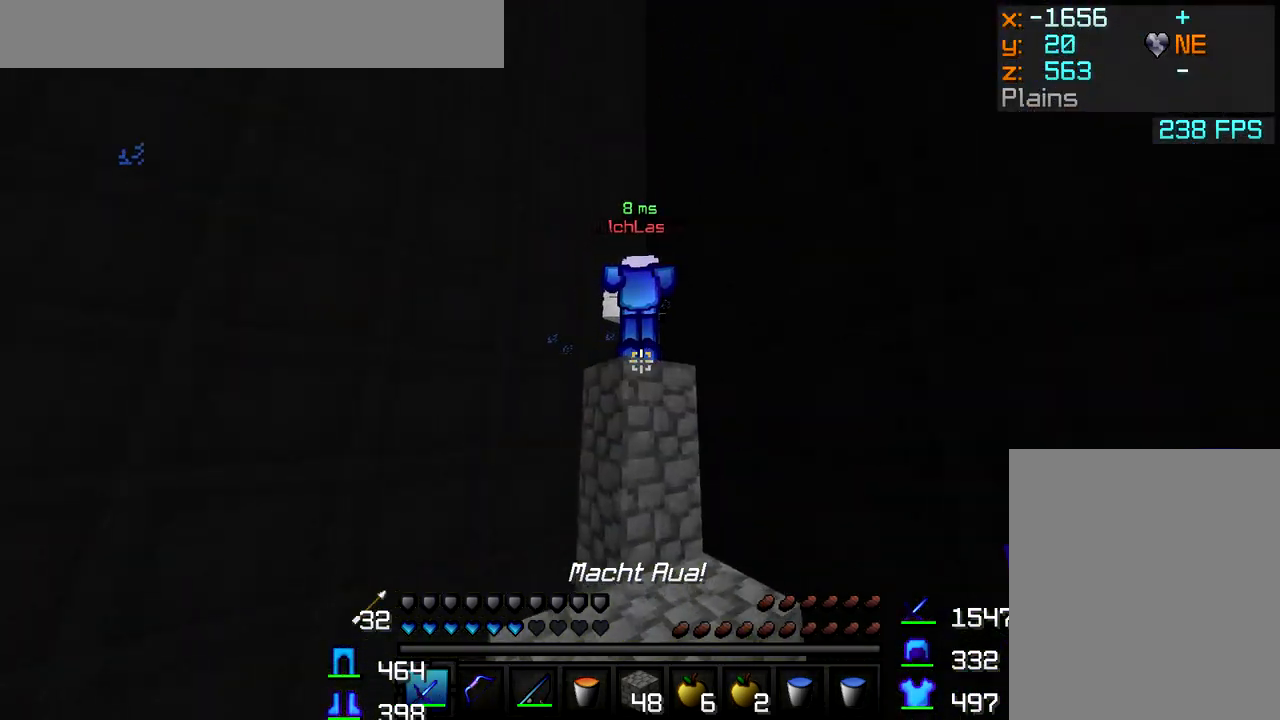
{"keys": ["w"], "mouse": ["left"], "events": [[33, "mouse_left", "down"], [83, "mouse_left", "up"], [117, "mouse_left", "down"], [150, "mouse_left", "up"], [217, "mouse_left", "down"], [250, "mouse_left", "up"], [300, "mouse_left", "down"], [350, "a", "down"], [350, "mouse_left", "up"], [400, "mouse_left", "down"], [450, "mouse_left", "up"], [467, "a", "up"], [483, "mouse_left", "down"]]}